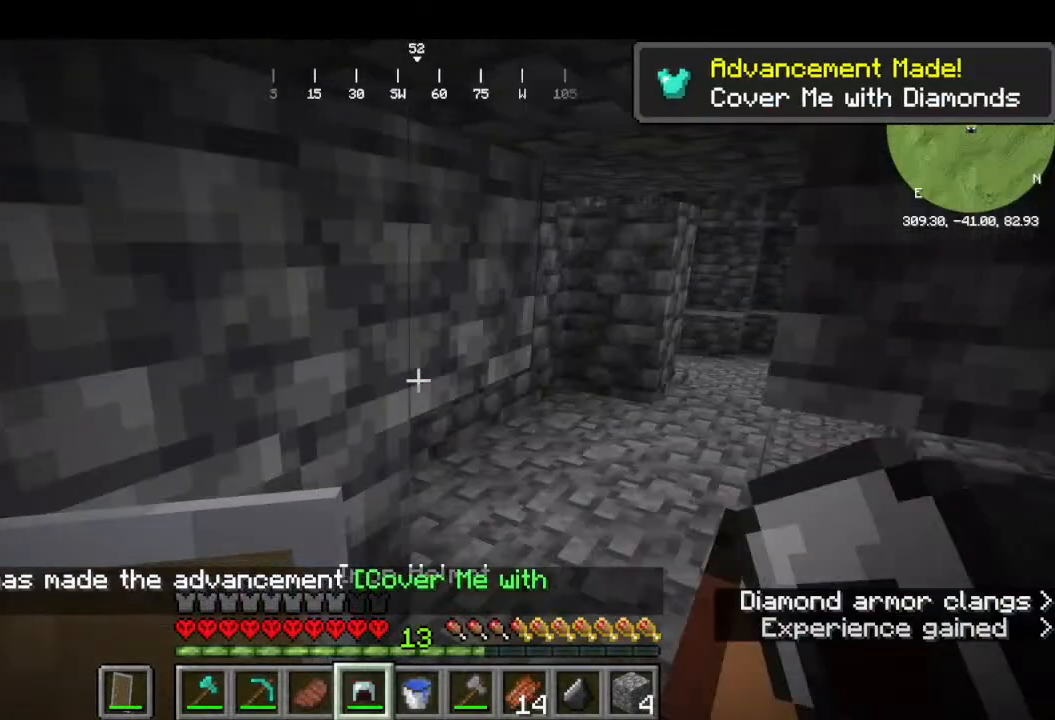
Gameplay with keyboard and mouse; each line is a JSON object with the keys and mouse buttons held at the frame after it. "events" lists presses ("down") and releases ("up") of "a", "d", "s", "w", "mouse_left" and "mouse_right" between this image and that frame as [ms after this image, input, new state], when the widget could be followed in between. "mouse_left", "mouse_right" = the "left", "right" buttons of the "mouse" list. No other keys are recorded. Fast repeated clicks can show as one long hold. Mouse movement is not recorded.
{"keys": [], "mouse": [], "events": []}
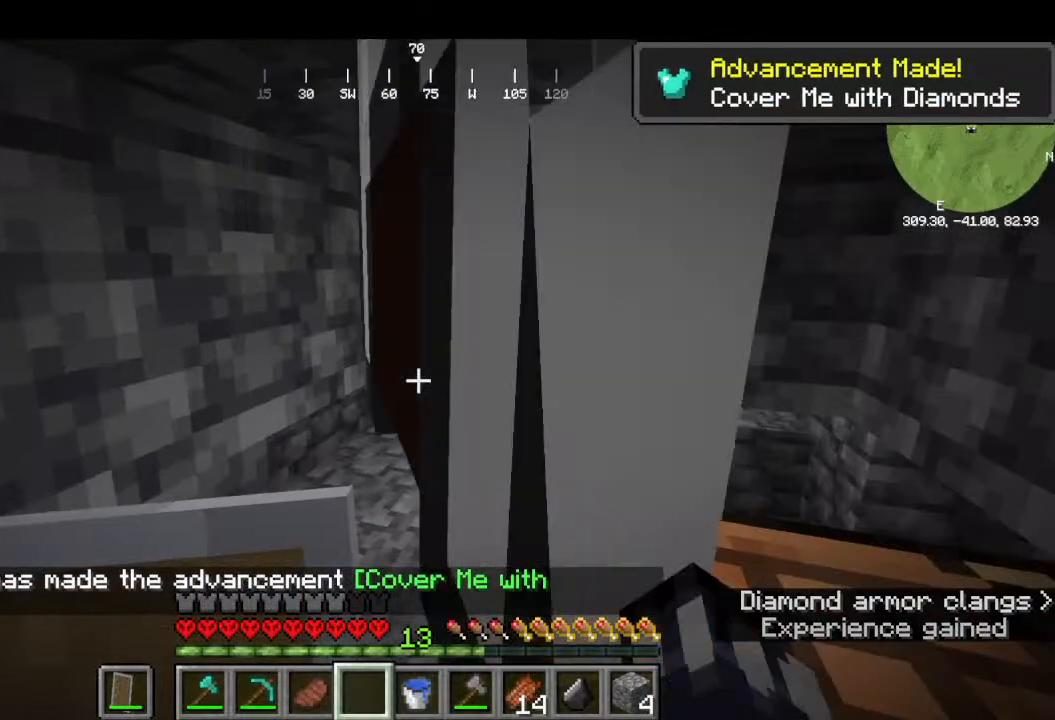
{"keys": [], "mouse": ["left"]}
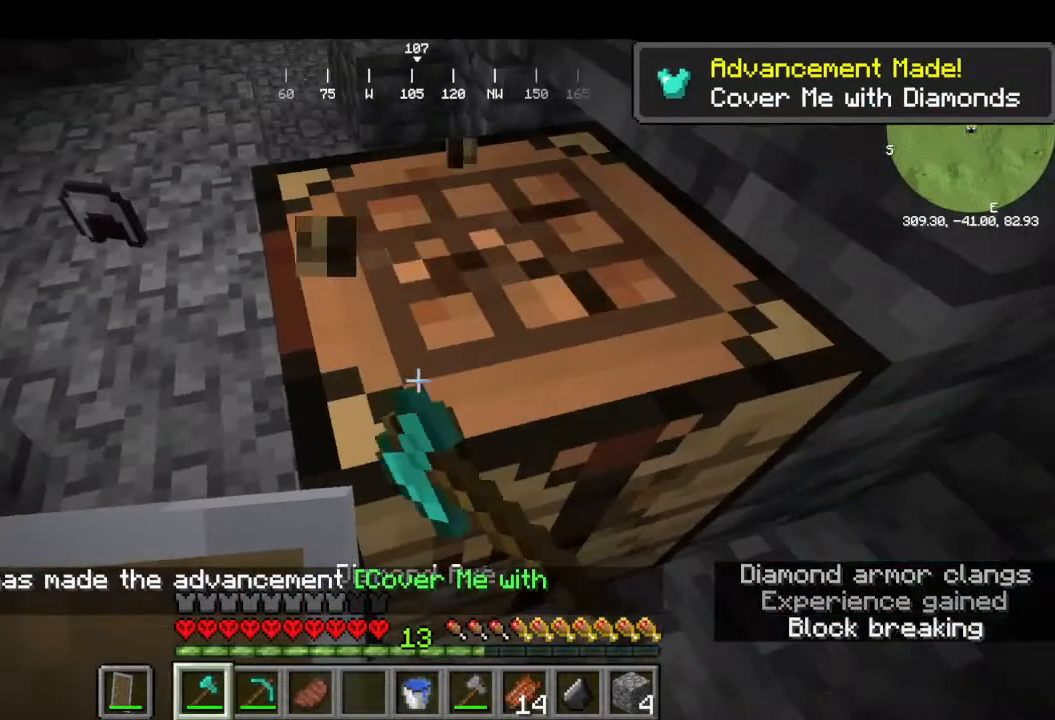
{"keys": ["w"], "mouse": ["left"]}
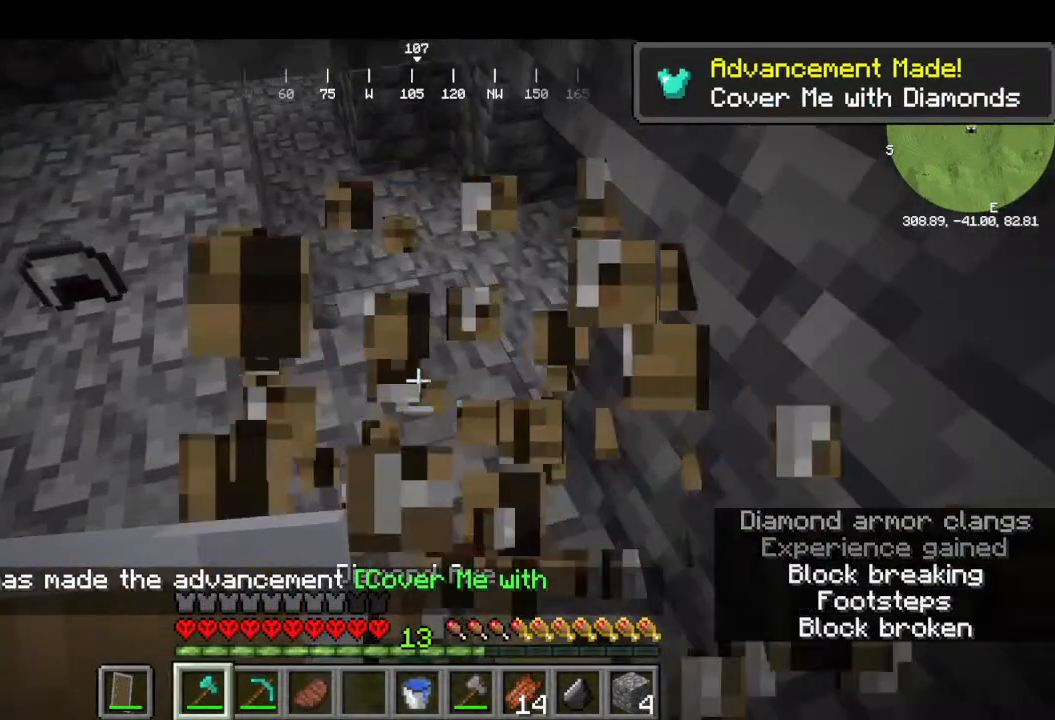
{"keys": [], "mouse": [], "events": [[200, "w", "up"], [300, "mouse_left", "up"]]}